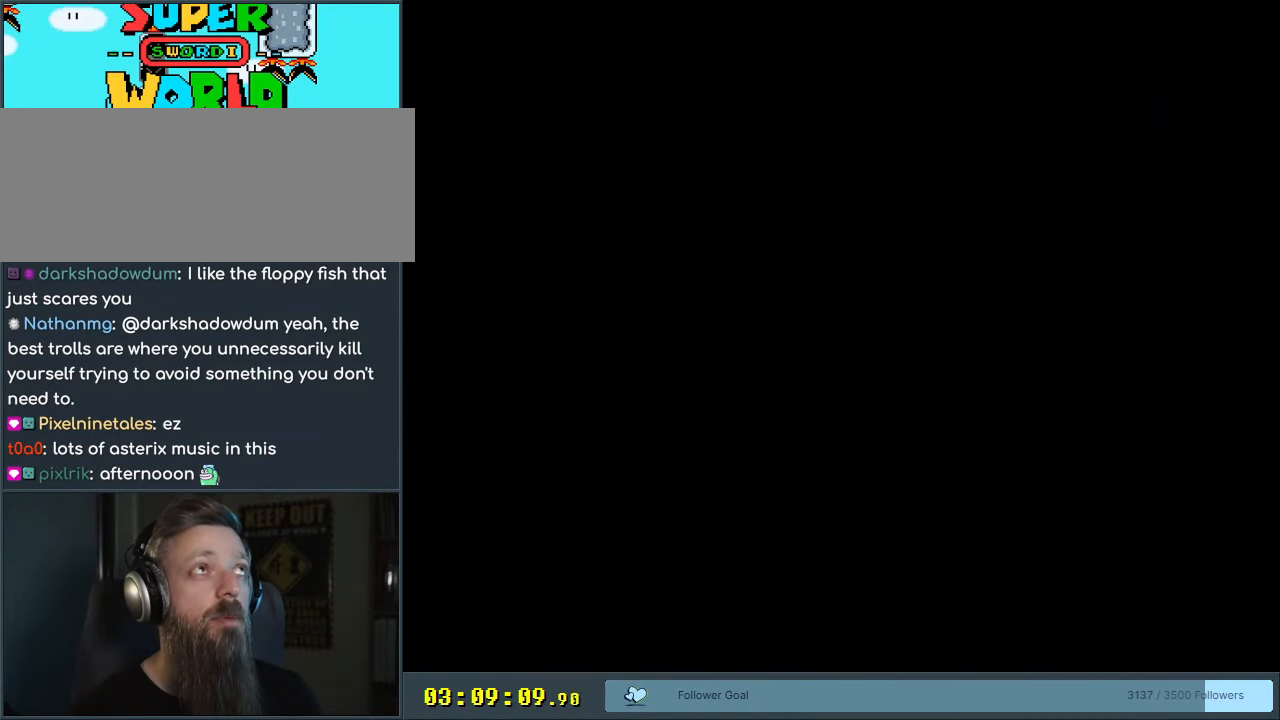
Gameplay with a controller (Nintendo layout); each line is a JSON object with the inputs held at the frame after it. "events" lists button and stick changes between this image and that frame as [ms after this image, input, new state], when the widget could be followed in between. Not read: L3 R3.
{"buttons": ["X"], "events": [[267, "X", "down"]]}
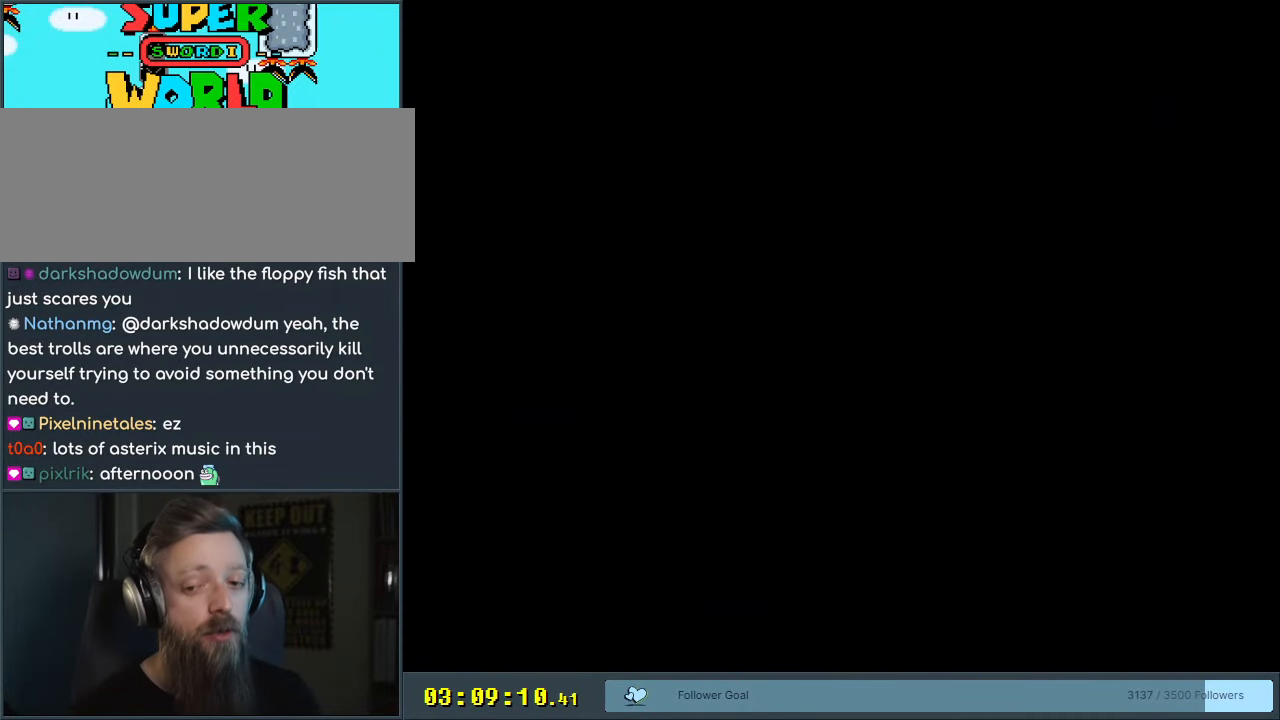
{"buttons": ["X", "DPAD_RIGHT"], "events": [[183, "DPAD_RIGHT", "down"]]}
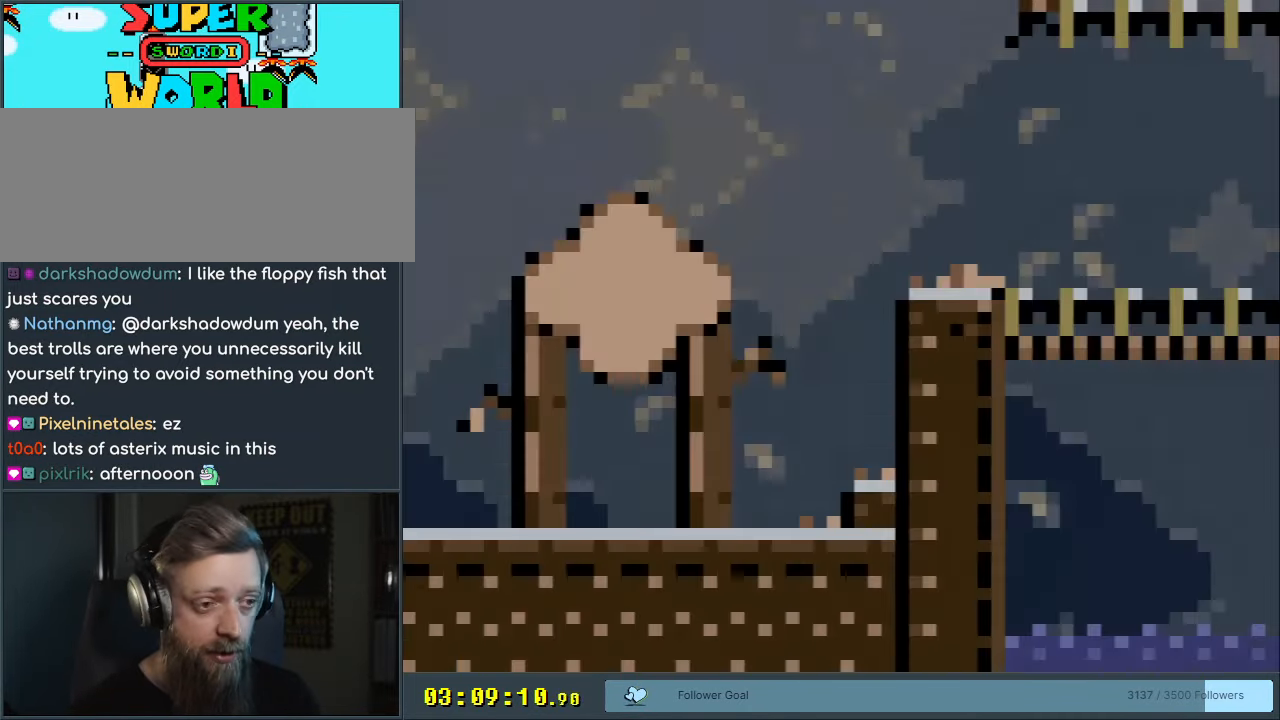
{"buttons": ["Y", "DPAD_RIGHT"], "events": [[250, "X", "up"], [267, "Y", "down"]]}
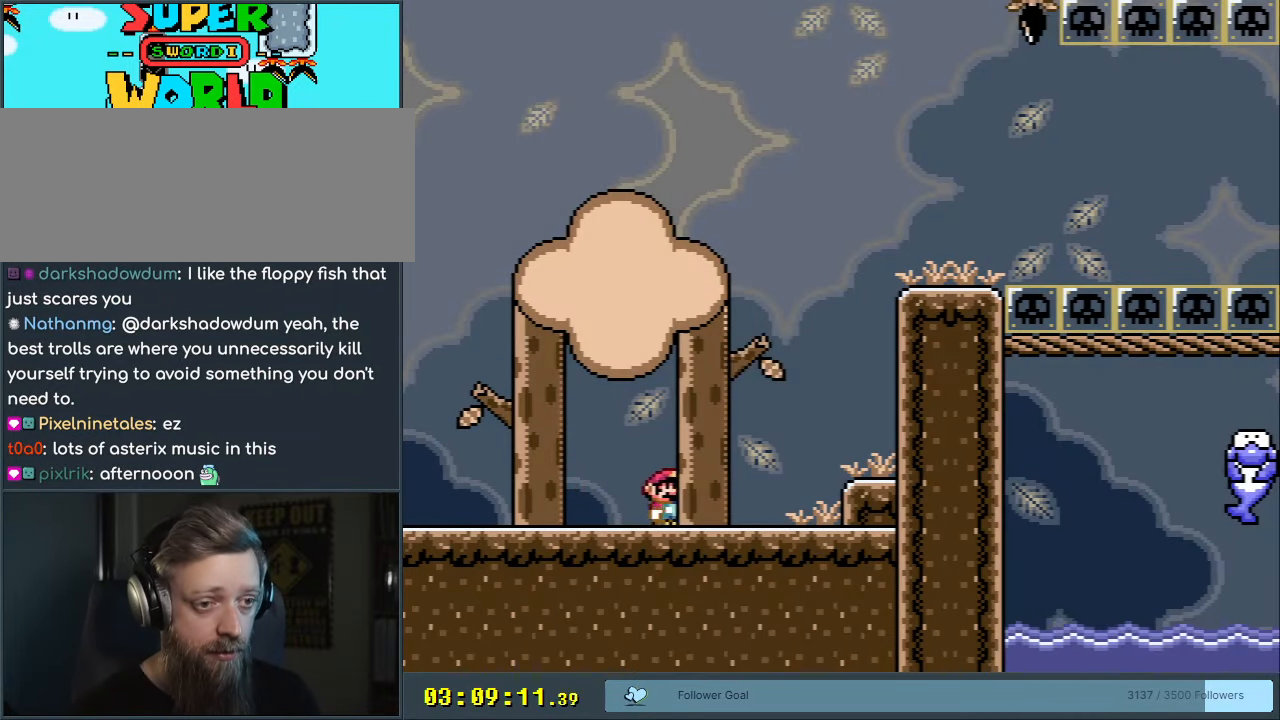
{"buttons": ["A", "X", "DPAD_RIGHT"], "events": [[50, "B", "down"], [333, "B", "up"], [333, "X", "down"], [333, "Y", "up"], [417, "A", "down"]]}
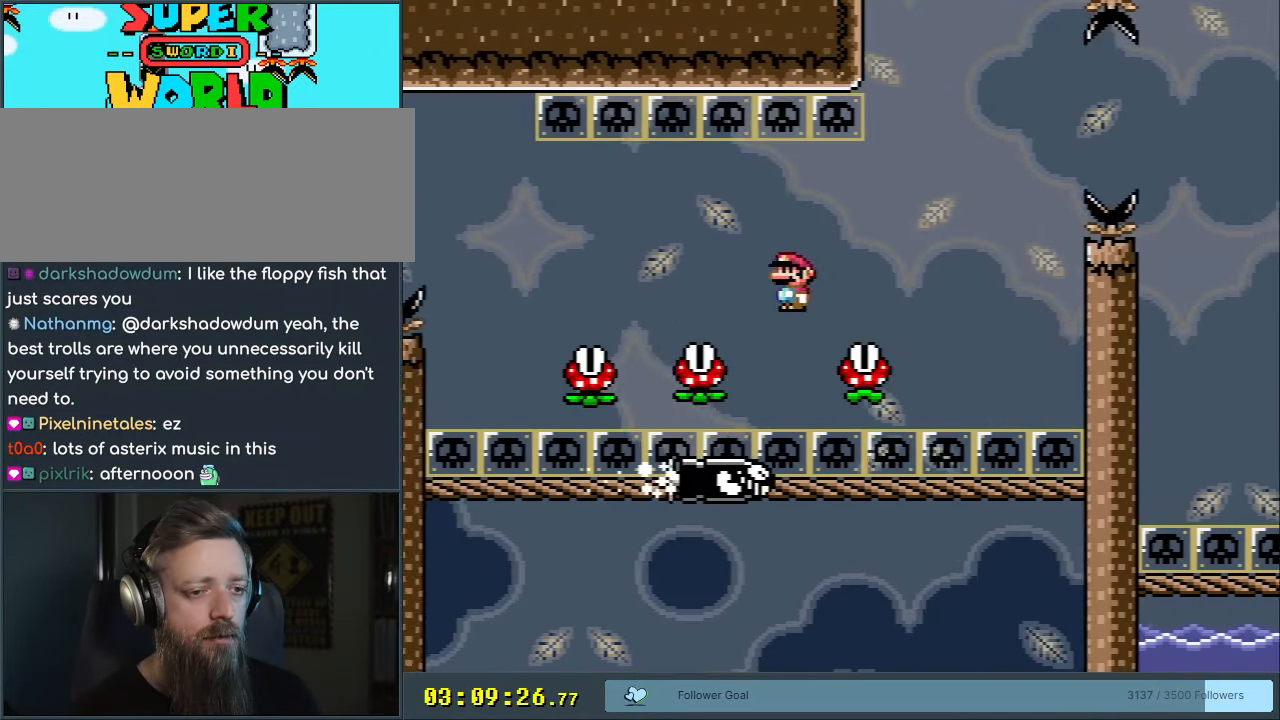
{"buttons": ["A", "X", "DPAD_RIGHT"], "events": [[283, "A", "up"], [367, "A", "down"]]}
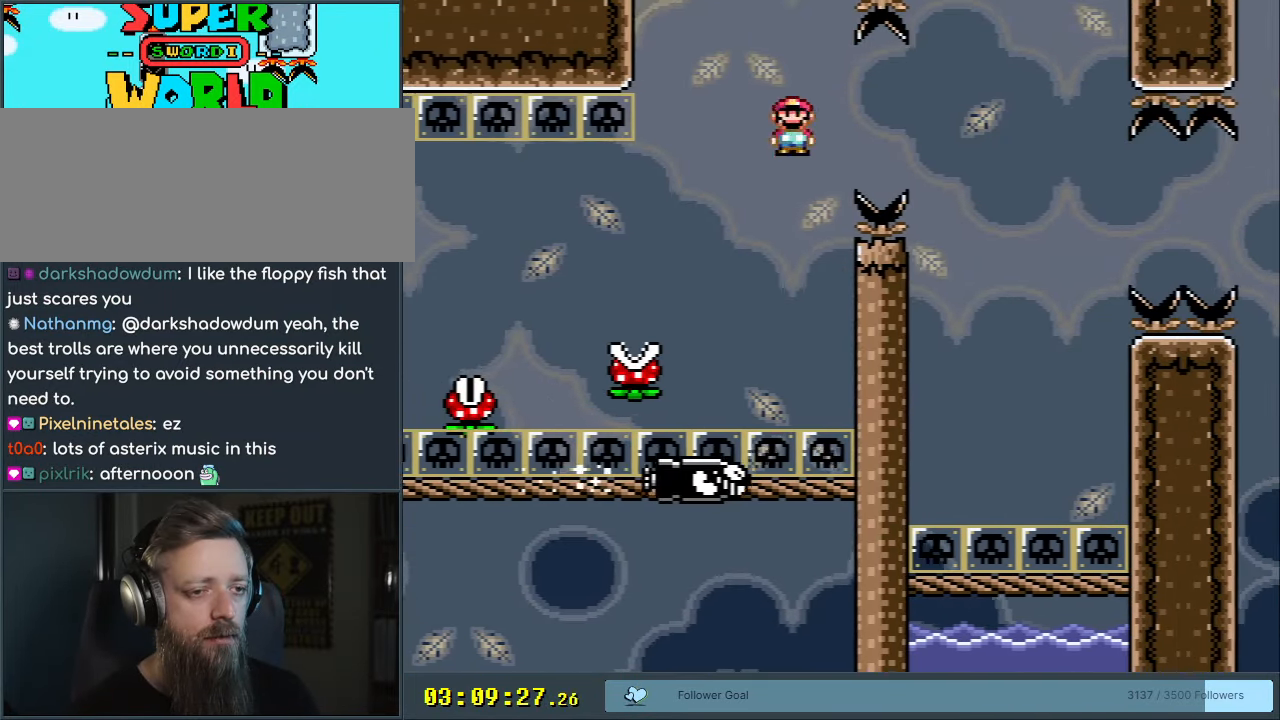
{"buttons": ["A", "X"], "events": [[300, "DPAD_RIGHT", "up"], [350, "DPAD_LEFT", "down"], [483, "DPAD_LEFT", "up"]]}
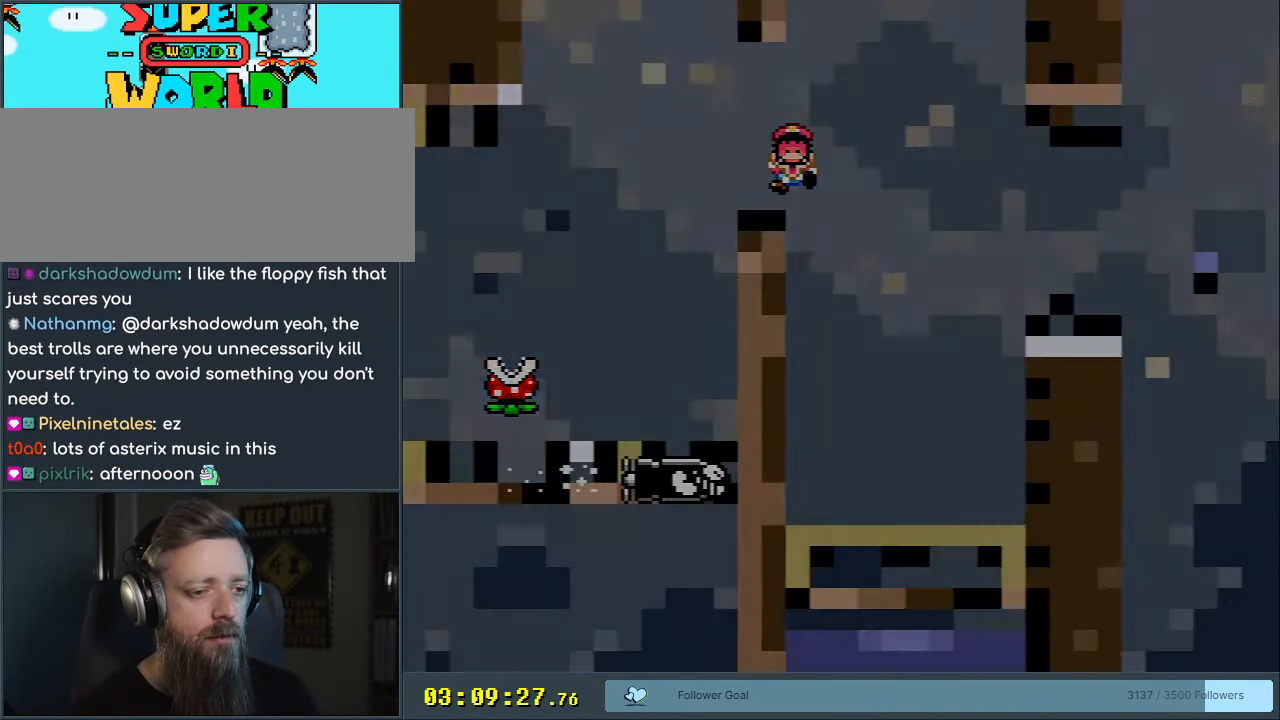
{"buttons": [], "events": [[167, "A", "up"], [167, "X", "up"]]}
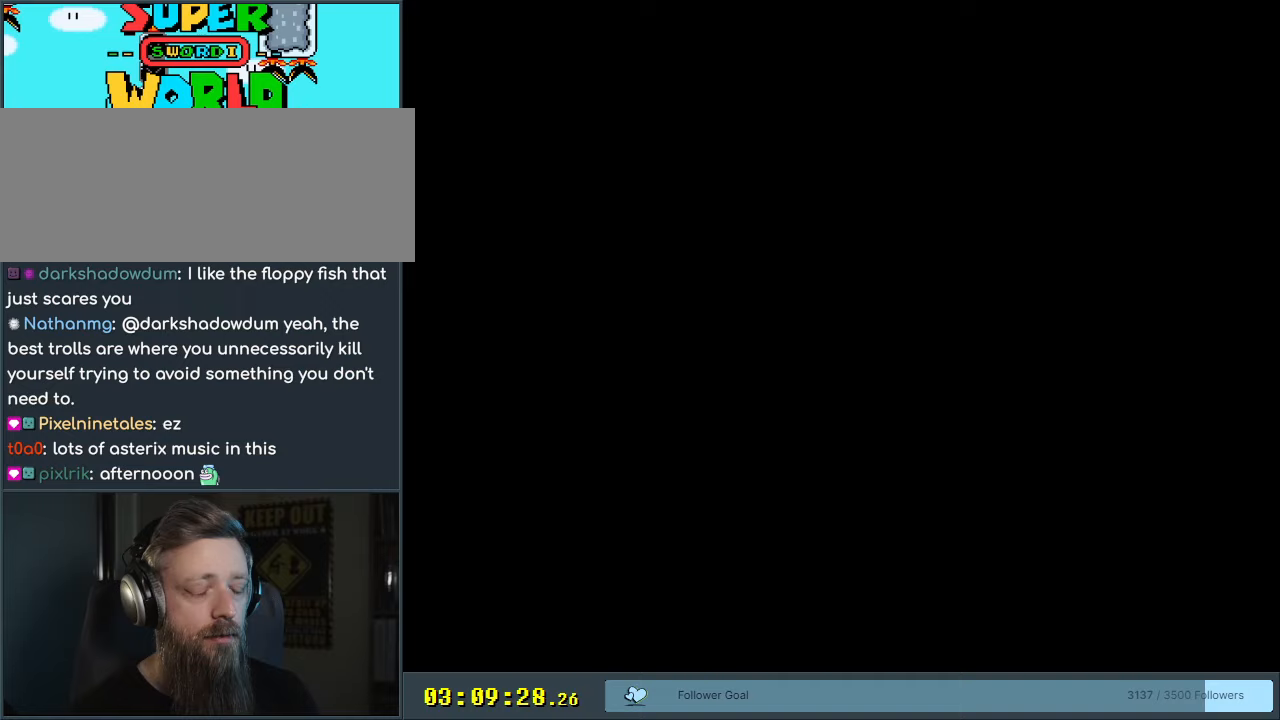
{"buttons": [], "events": [[33, "X", "down"], [233, "X", "up"]]}
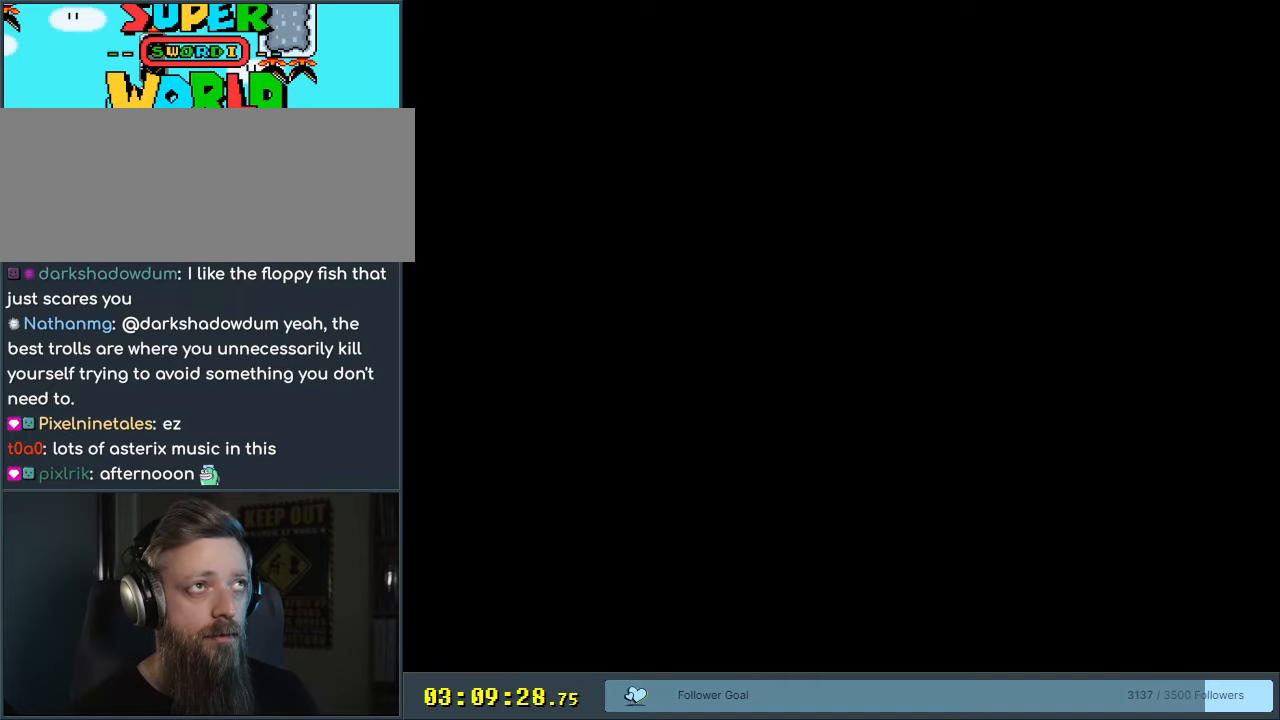
{"buttons": ["Y"], "events": [[17, "X", "down"], [433, "X", "up"], [467, "Y", "down"]]}
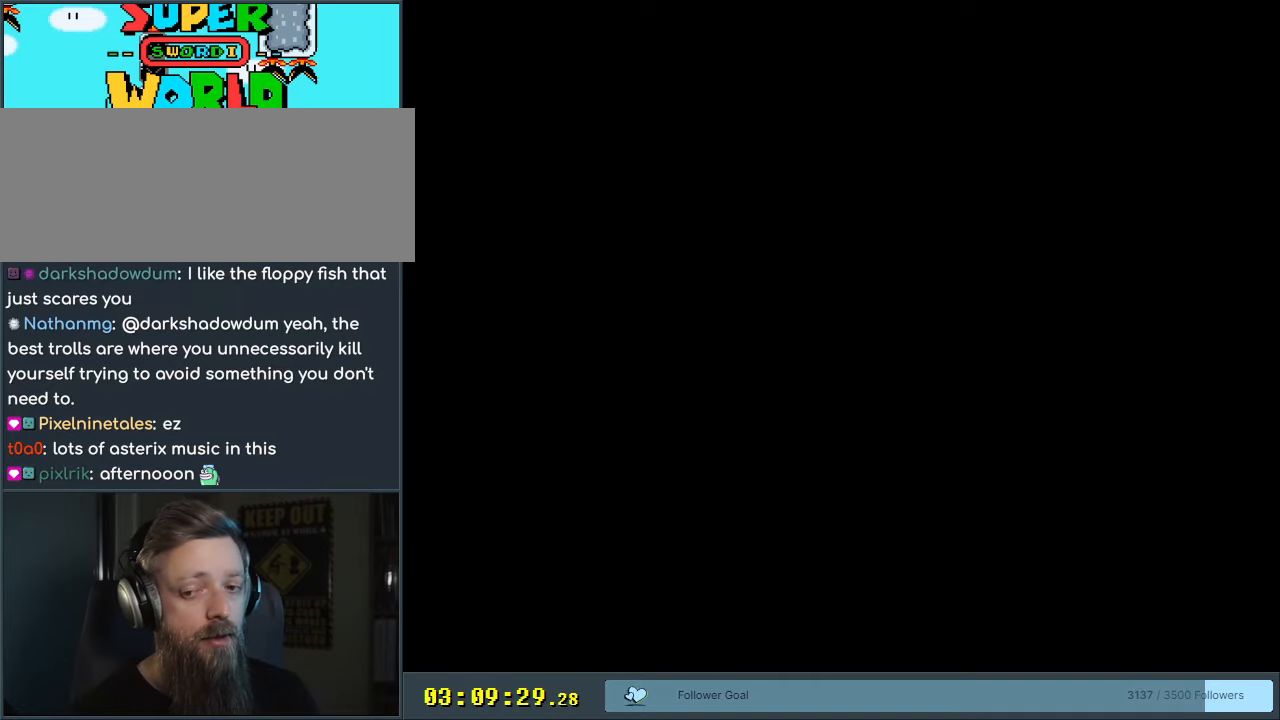
{"buttons": ["Y", "DPAD_RIGHT"], "events": [[233, "DPAD_RIGHT", "down"]]}
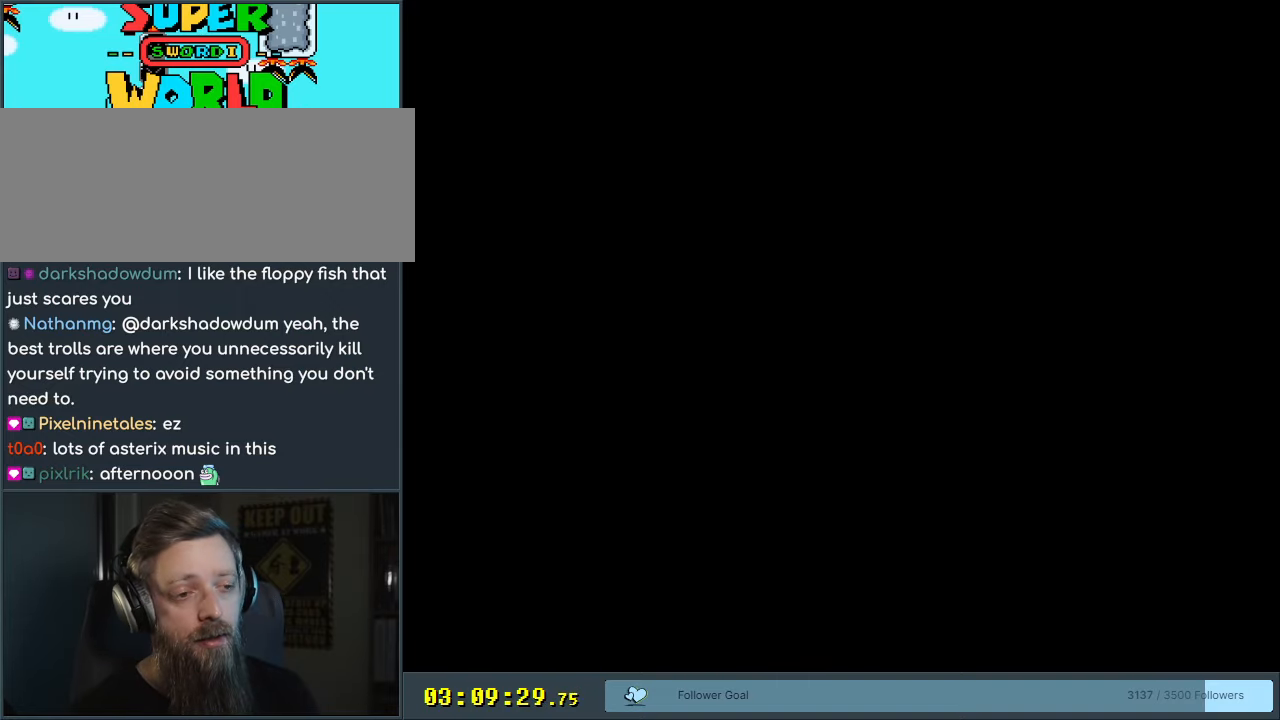
{"buttons": ["Y", "DPAD_RIGHT"], "events": []}
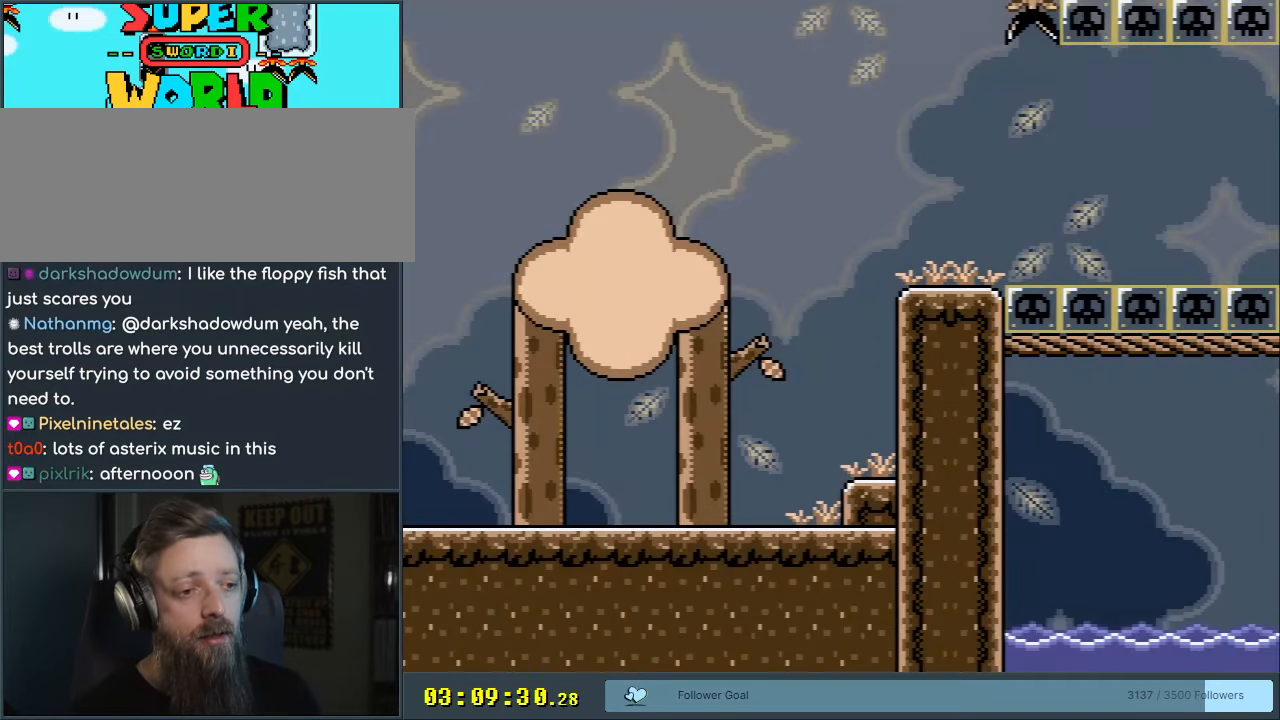
{"buttons": ["B", "Y", "DPAD_RIGHT"], "events": [[450, "B", "down"]]}
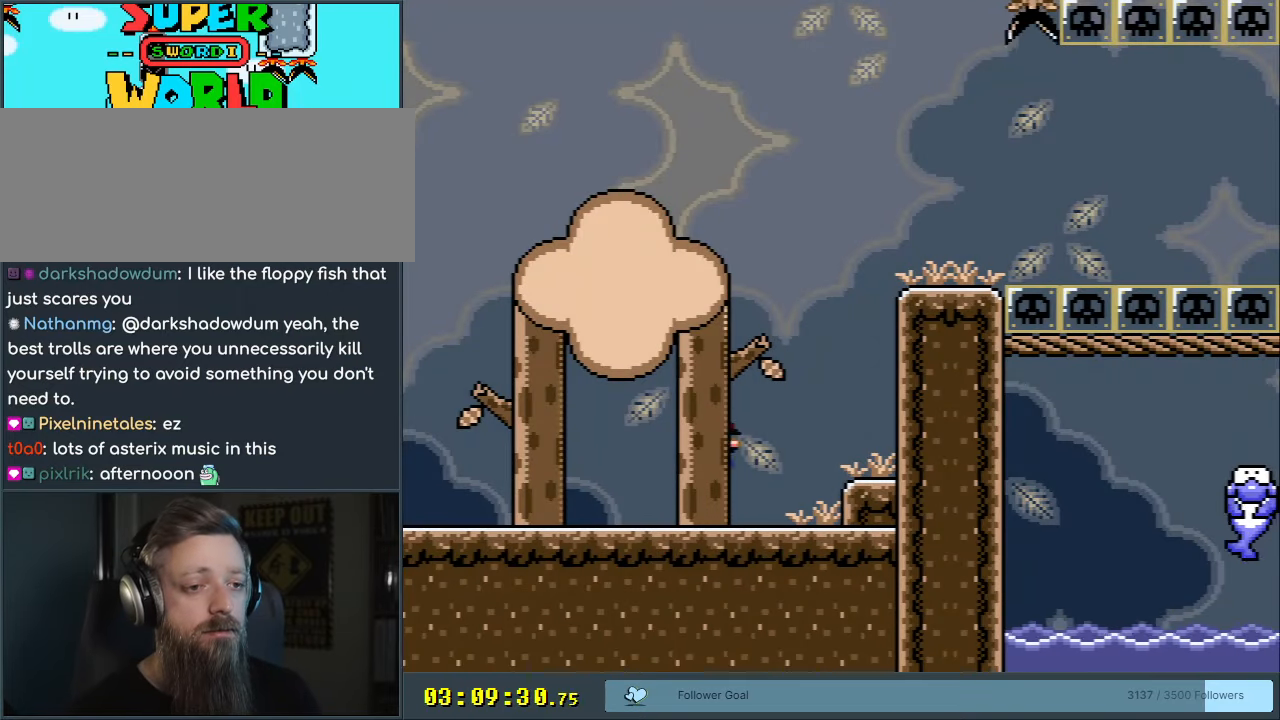
{"buttons": ["X", "DPAD_RIGHT"], "events": [[400, "X", "down"], [417, "B", "up"], [417, "Y", "up"]]}
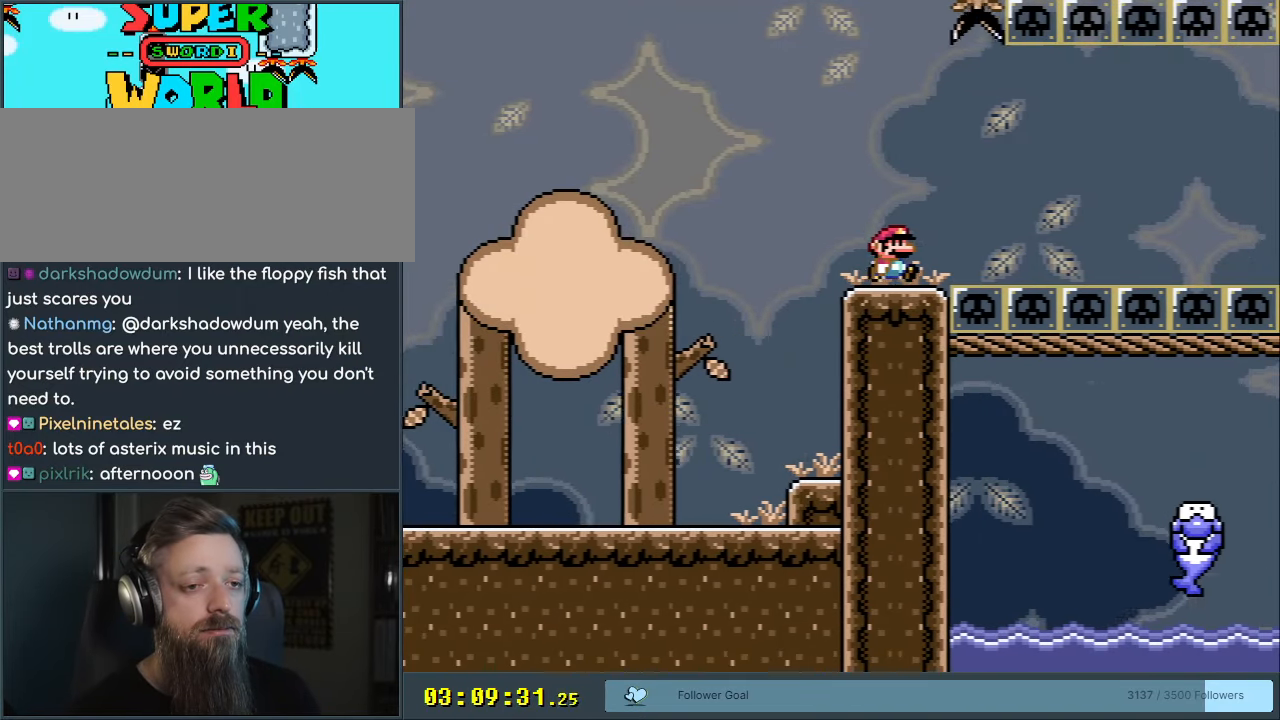
{"buttons": ["A", "X", "DPAD_RIGHT"], "events": [[100, "A", "down"], [167, "A", "up"], [317, "A", "down"]]}
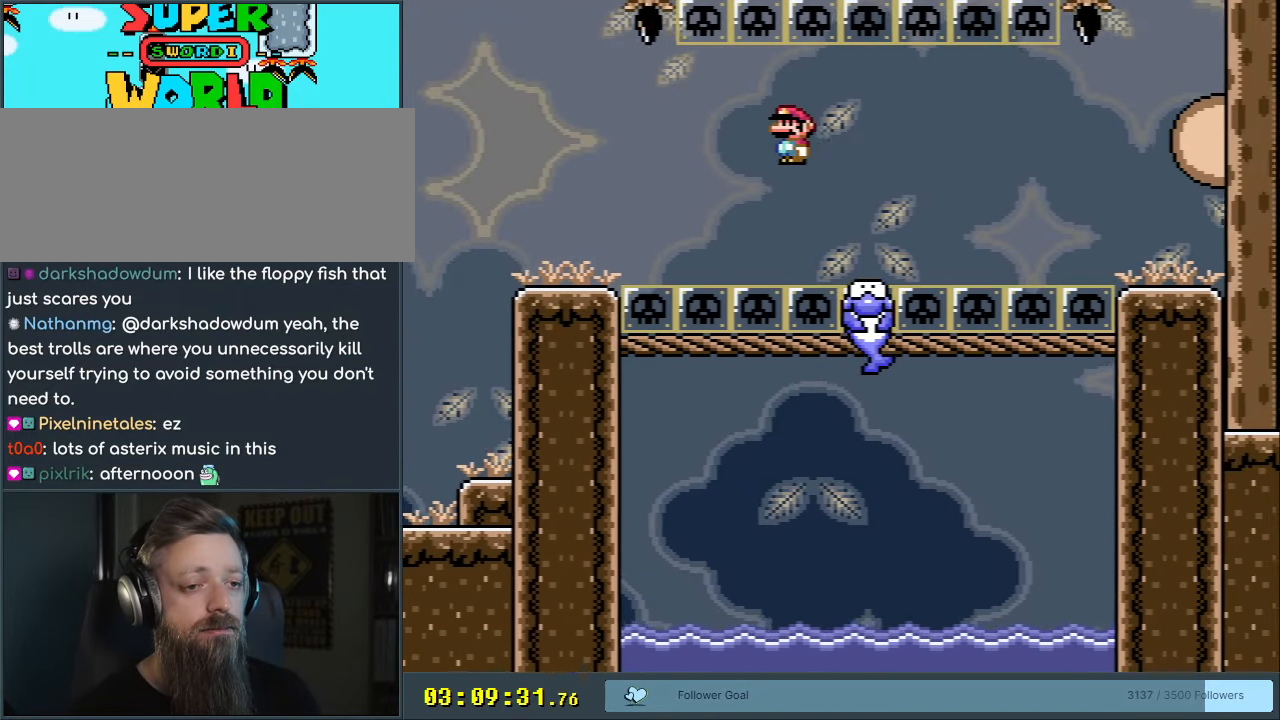
{"buttons": ["A", "X"], "events": [[17, "A", "up"], [217, "A", "down"], [267, "A", "up"], [433, "DPAD_RIGHT", "up"], [467, "A", "down"]]}
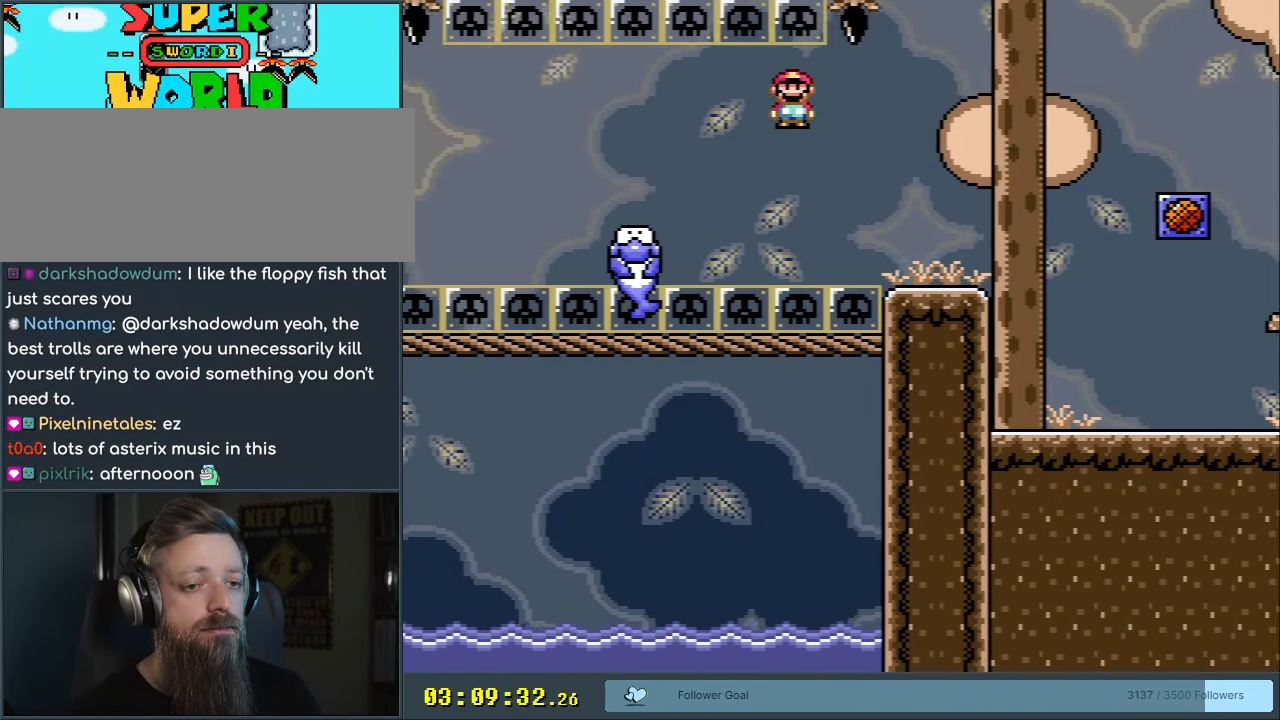
{"buttons": ["A", "X", "DPAD_RIGHT"], "events": [[283, "DPAD_RIGHT", "down"]]}
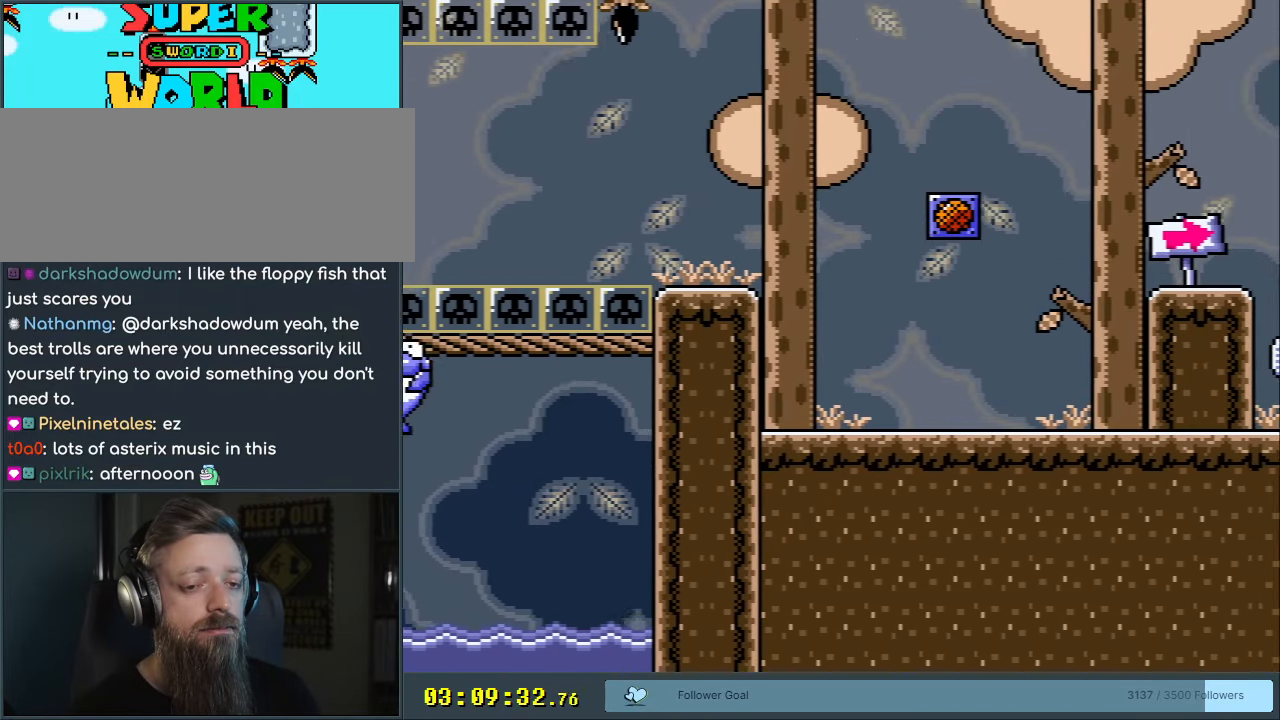
{"buttons": ["B", "Y", "DPAD_RIGHT"], "events": [[17, "A", "up"], [67, "X", "up"], [67, "Y", "down"], [367, "B", "down"]]}
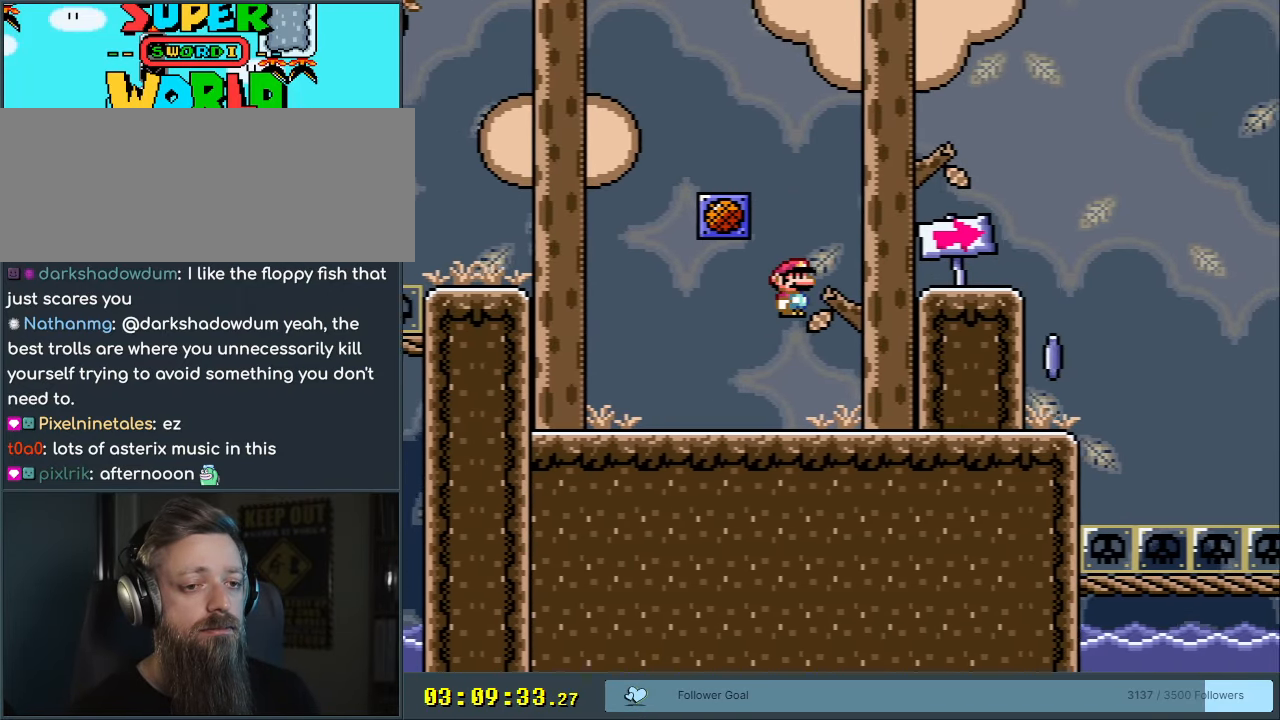
{"buttons": ["B", "Y", "DPAD_LEFT"], "events": [[33, "DPAD_RIGHT", "up"], [500, "DPAD_LEFT", "down"]]}
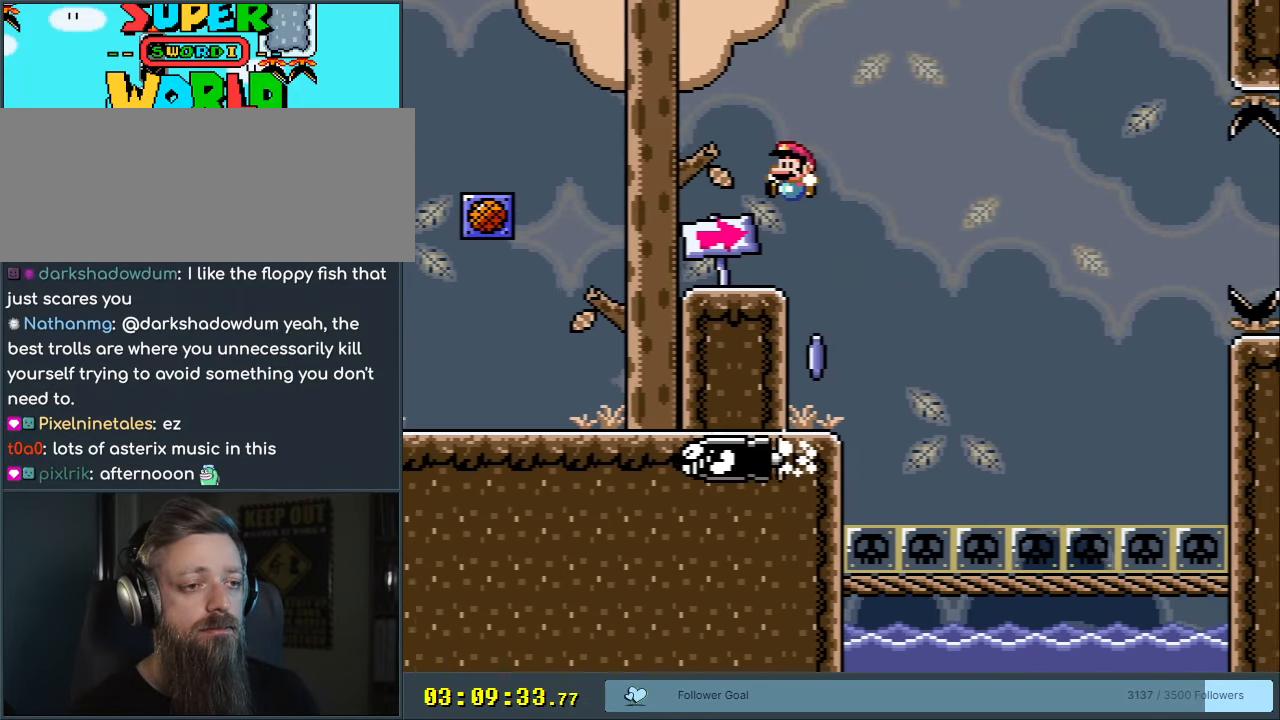
{"buttons": ["Y"], "events": [[150, "B", "up"], [150, "DPAD_LEFT", "up"], [283, "DPAD_RIGHT", "down"], [400, "DPAD_RIGHT", "up"]]}
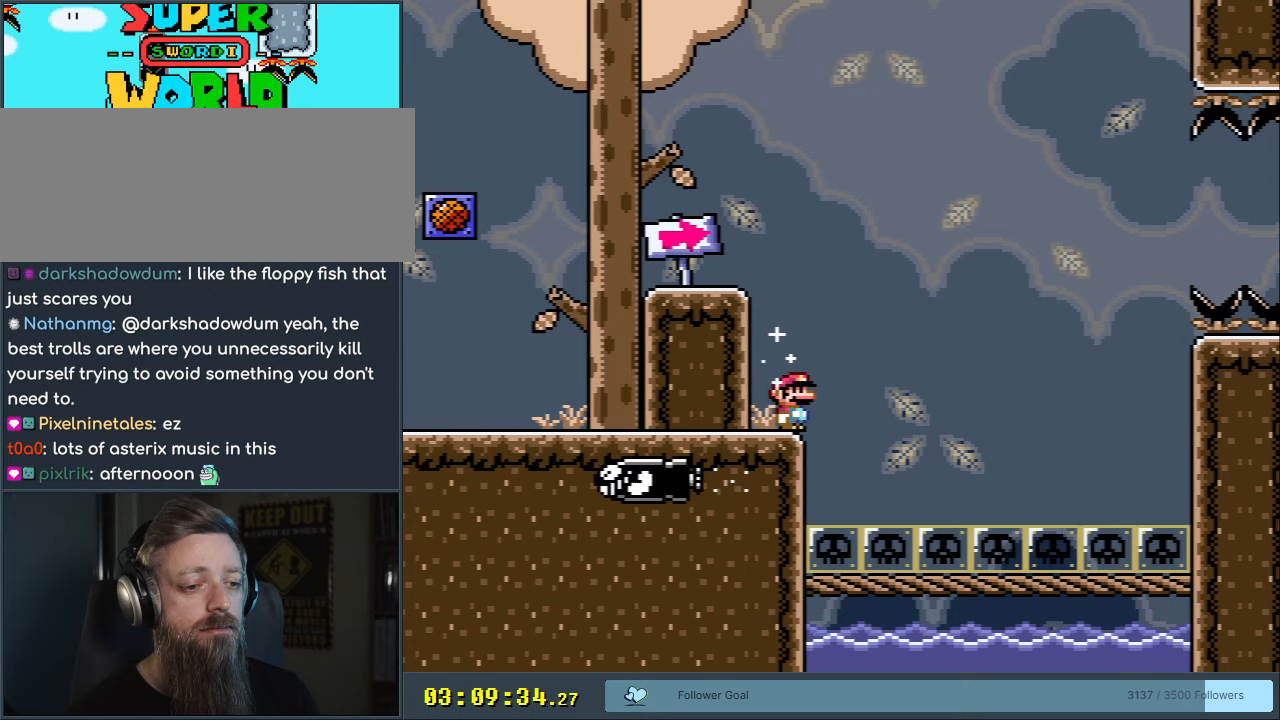
{"buttons": ["DPAD_DOWN"], "events": [[150, "DPAD_DOWN", "down"], [150, "Y", "up"]]}
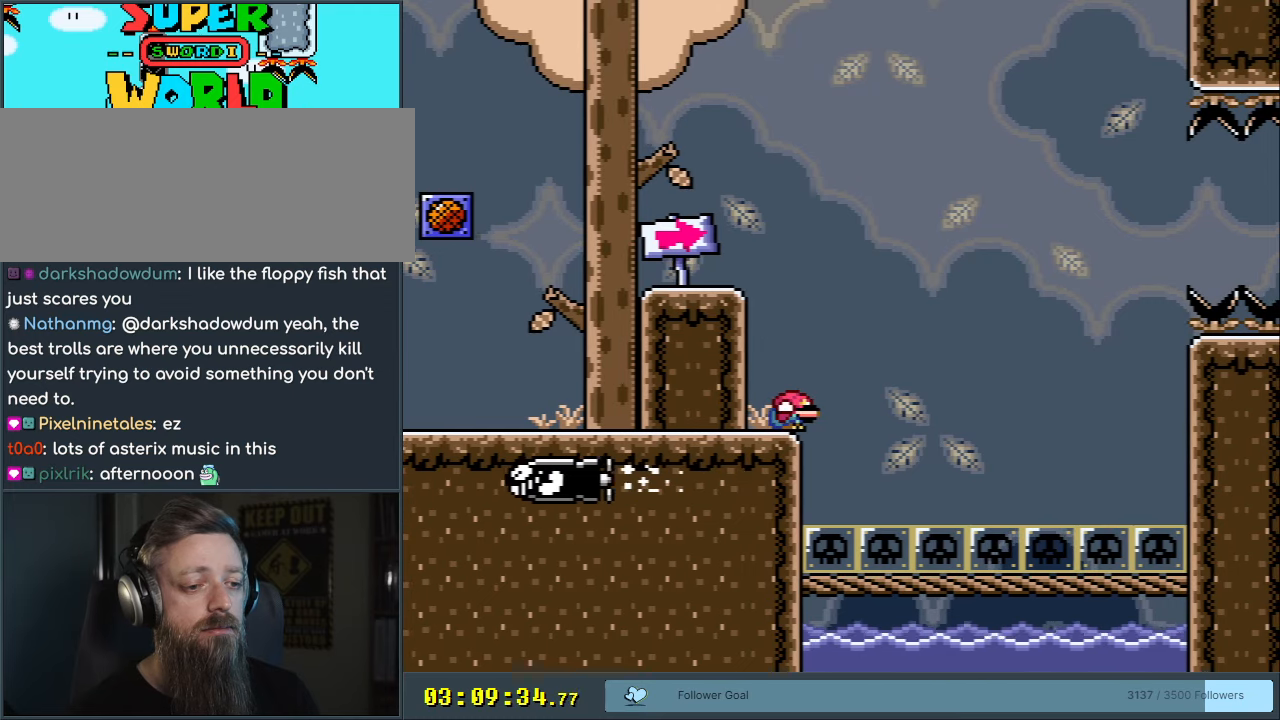
{"buttons": ["DPAD_DOWN"], "events": []}
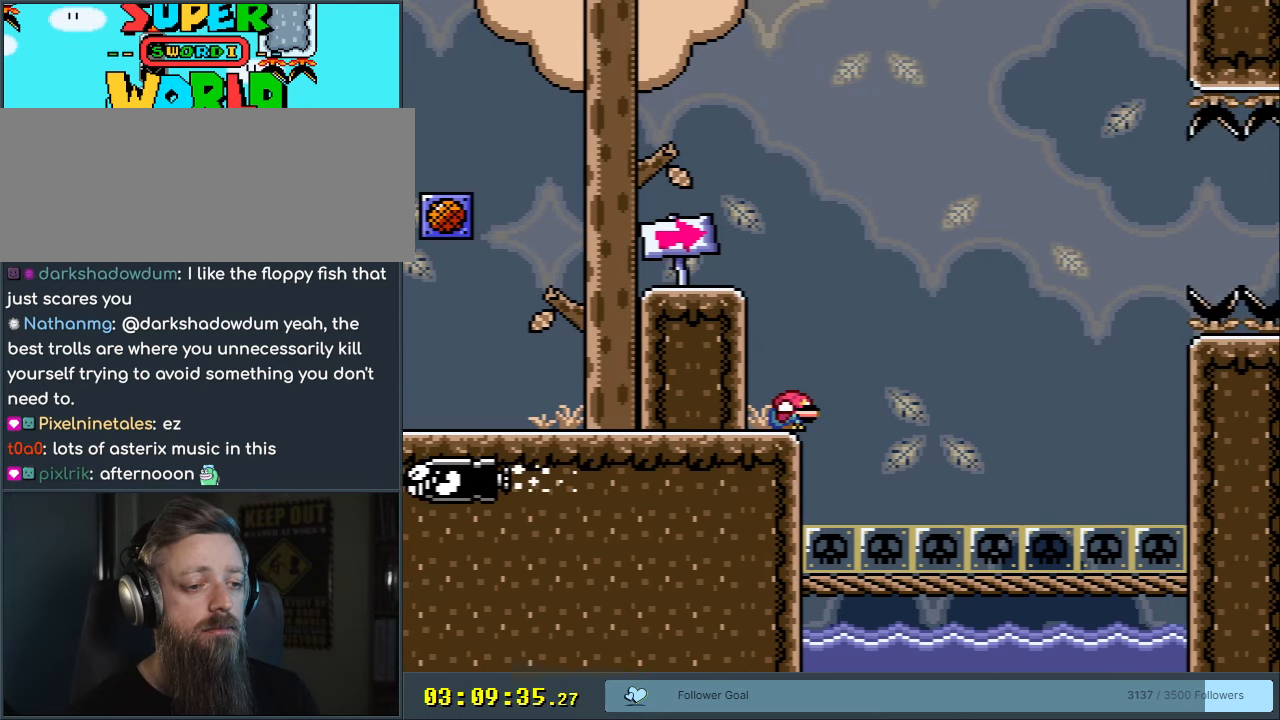
{"buttons": ["X"], "events": [[283, "DPAD_DOWN", "up"], [450, "X", "down"]]}
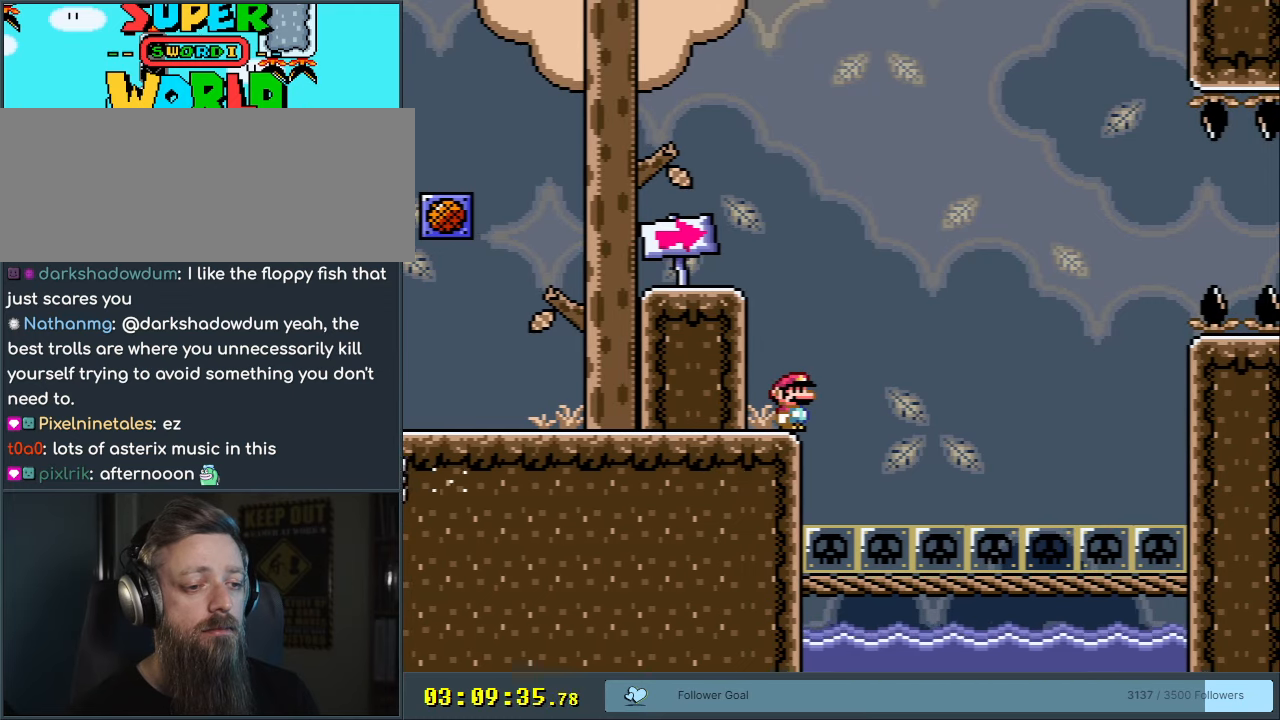
{"buttons": ["X", "DPAD_UP"], "events": [[217, "DPAD_UP", "down"], [367, "DPAD_UP", "up"], [433, "DPAD_UP", "down"]]}
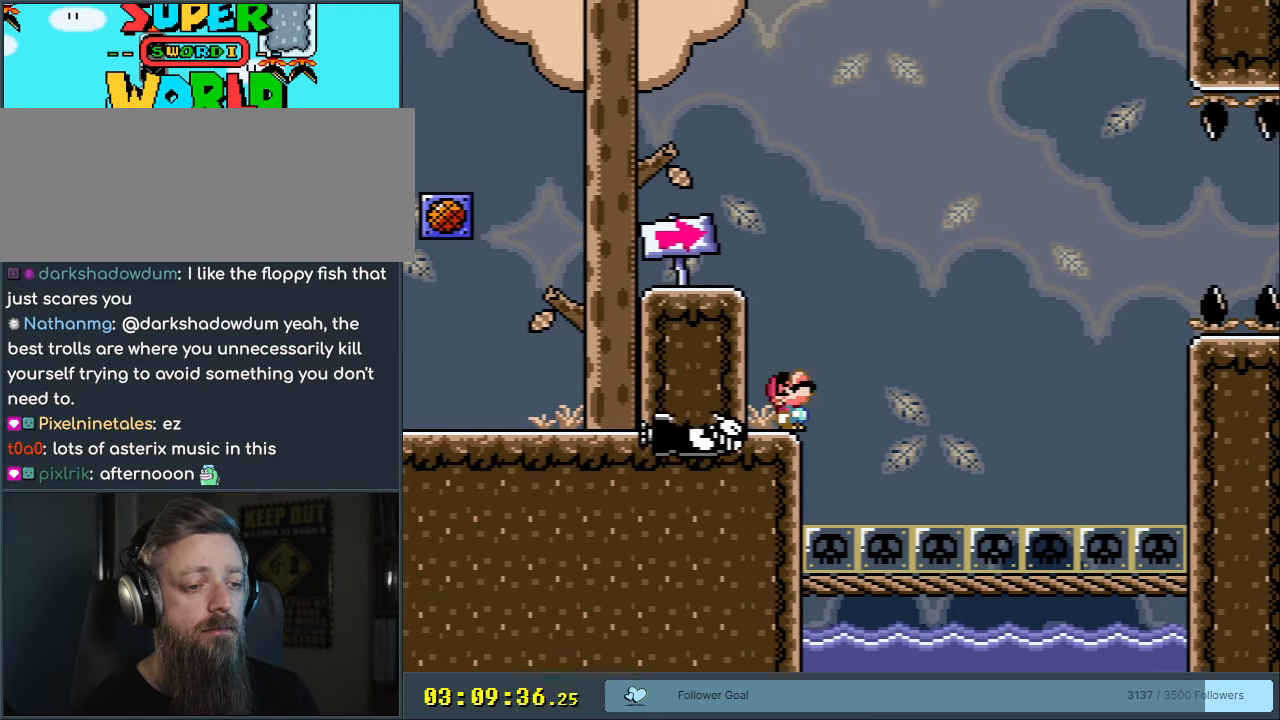
{"buttons": ["X"], "events": [[17, "DPAD_UP", "up"], [183, "DPAD_UP", "down"], [267, "DPAD_UP", "up"], [417, "DPAD_UP", "down"], [483, "DPAD_UP", "up"]]}
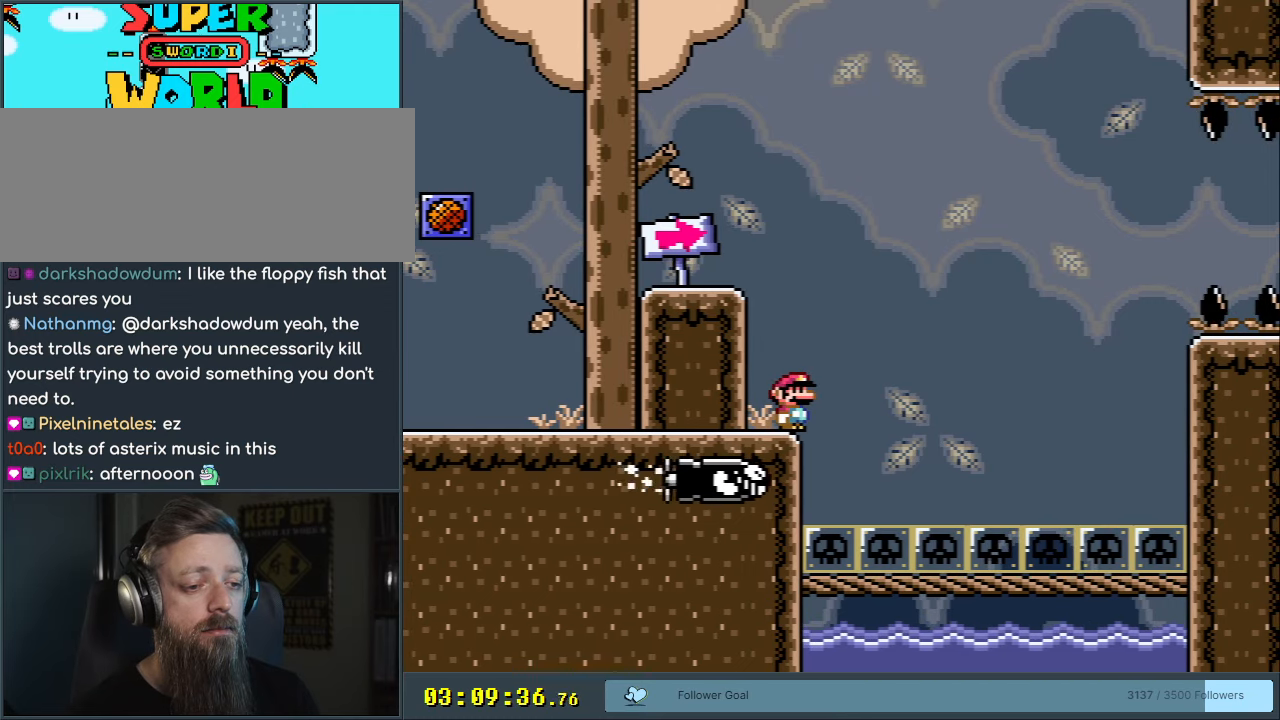
{"buttons": ["A", "X", "DPAD_RIGHT"], "events": [[67, "DPAD_UP", "down"], [133, "DPAD_UP", "up"], [450, "DPAD_RIGHT", "down"], [500, "A", "down"]]}
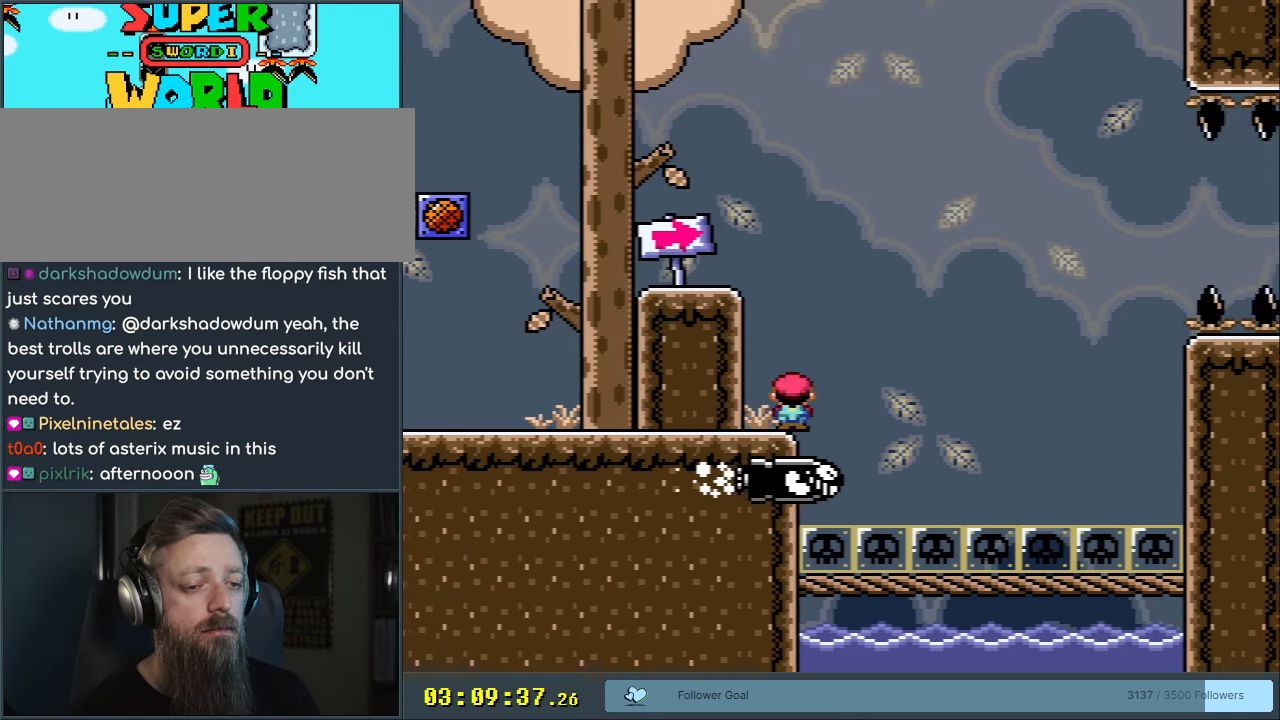
{"buttons": ["A", "X"], "events": [[233, "DPAD_RIGHT", "up"]]}
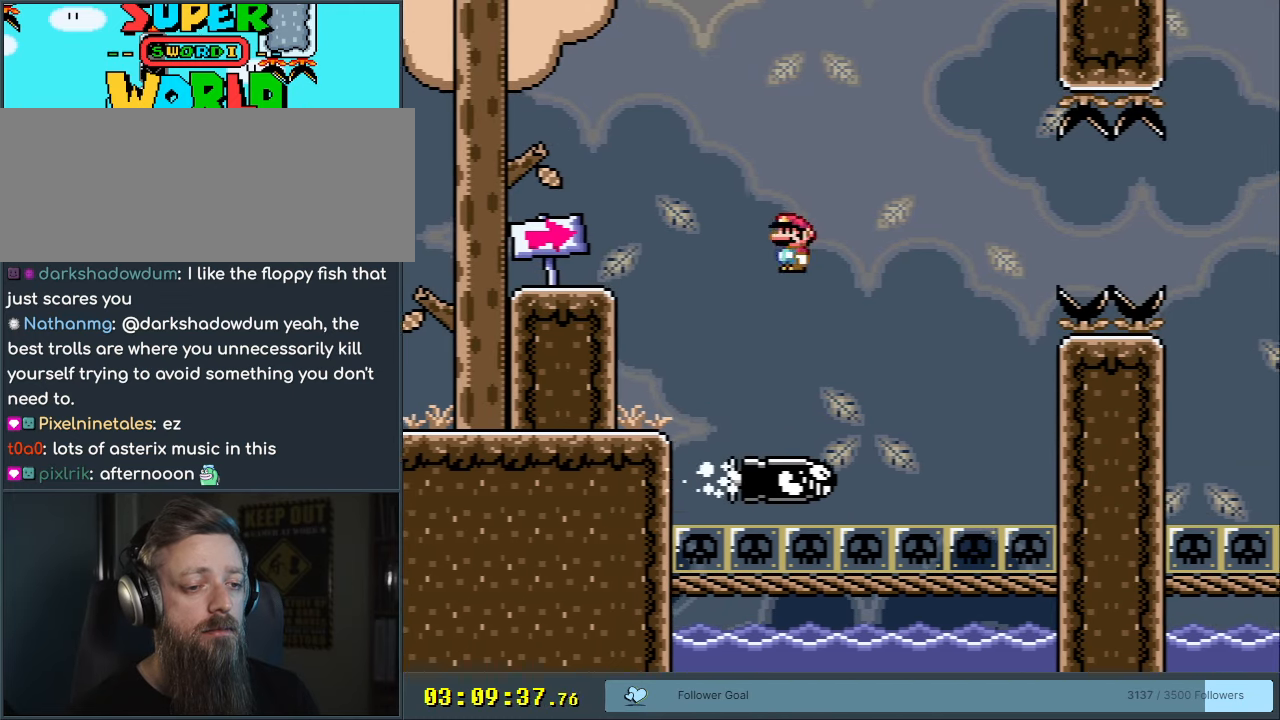
{"buttons": ["A", "X", "DPAD_RIGHT"], "events": [[50, "A", "up"], [200, "A", "down"], [317, "DPAD_RIGHT", "down"]]}
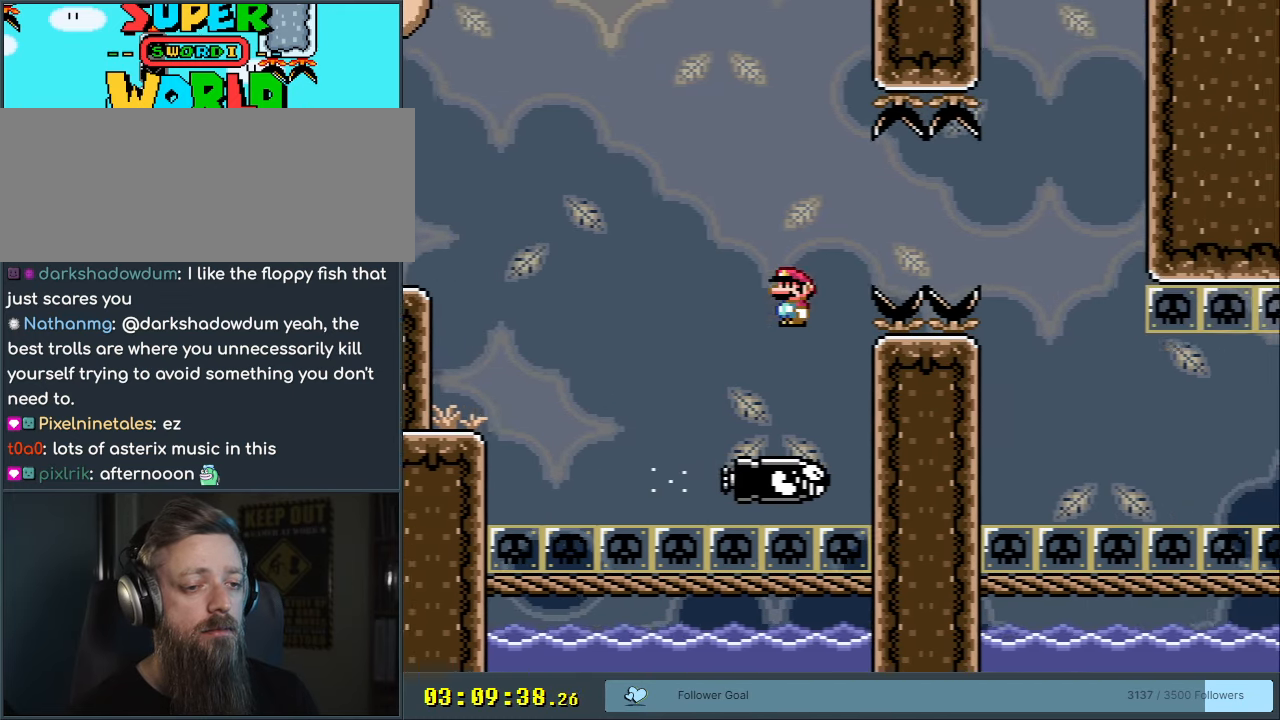
{"buttons": ["A", "X"], "events": [[433, "DPAD_RIGHT", "up"]]}
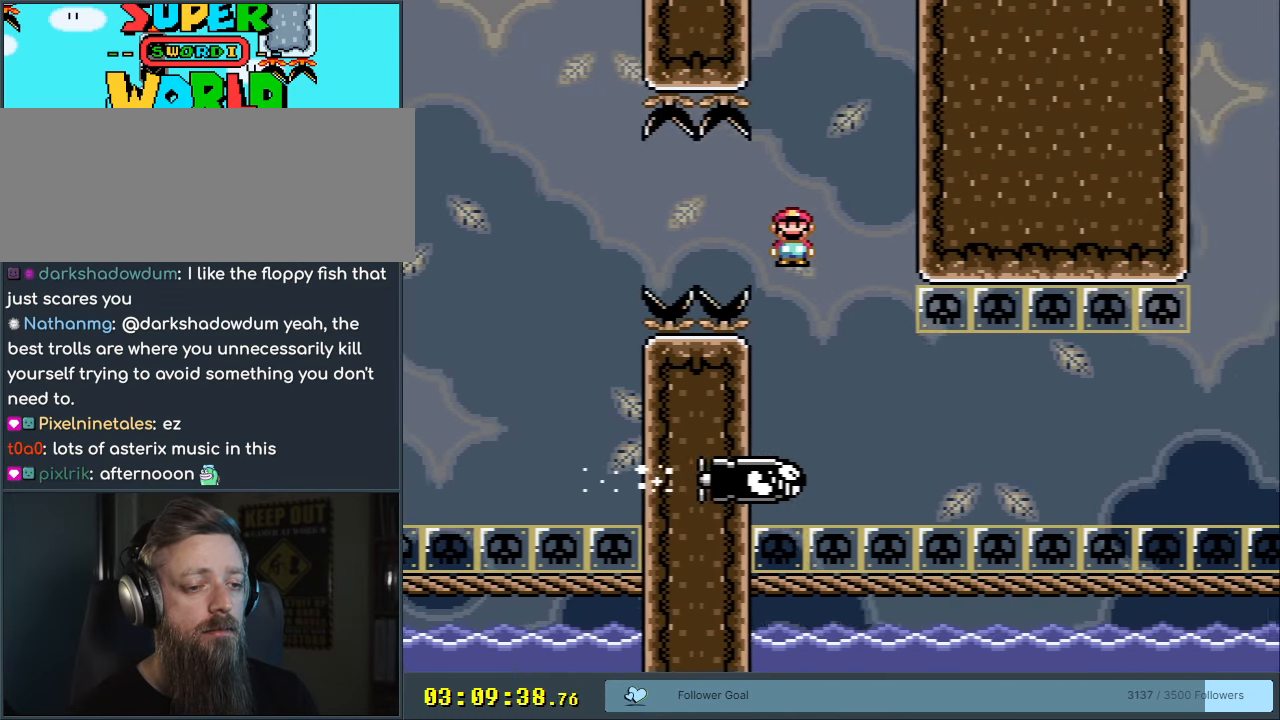
{"buttons": ["X"], "events": [[17, "A", "up"], [33, "DPAD_LEFT", "down"], [117, "DPAD_LEFT", "up"], [133, "DPAD_RIGHT", "down"], [317, "DPAD_RIGHT", "up"]]}
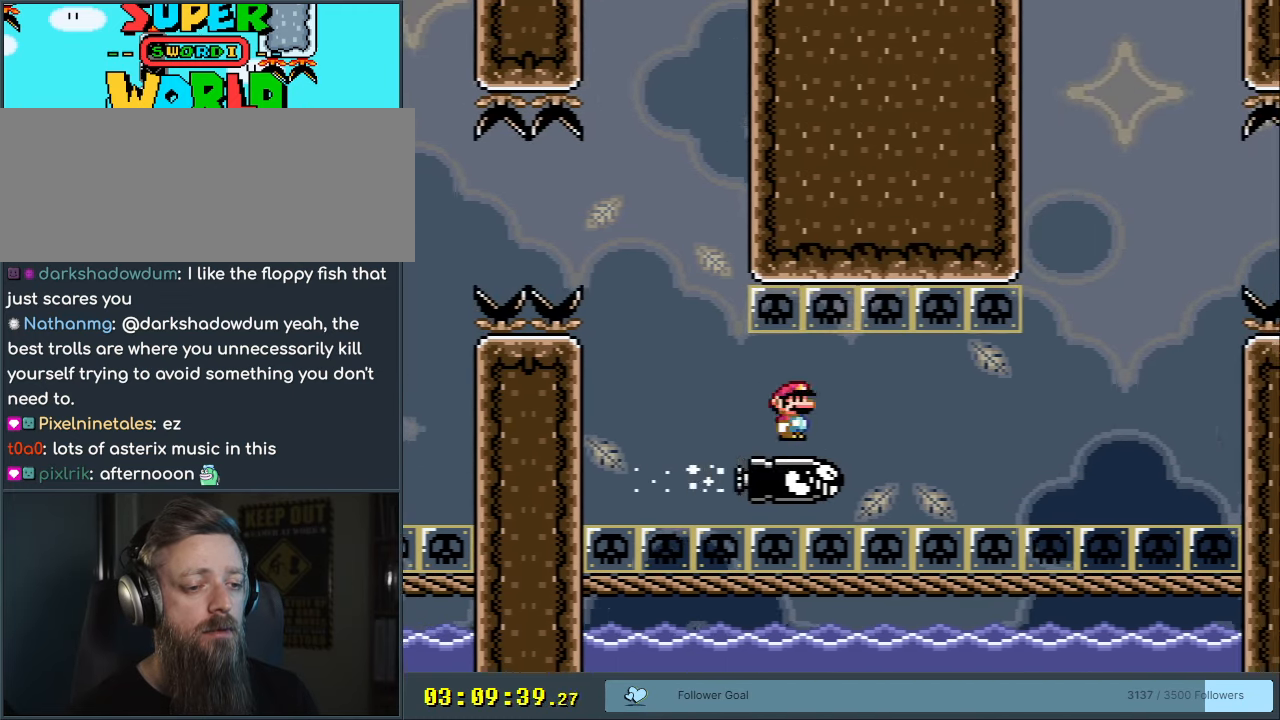
{"buttons": ["X", "DPAD_RIGHT"], "events": [[483, "DPAD_RIGHT", "down"]]}